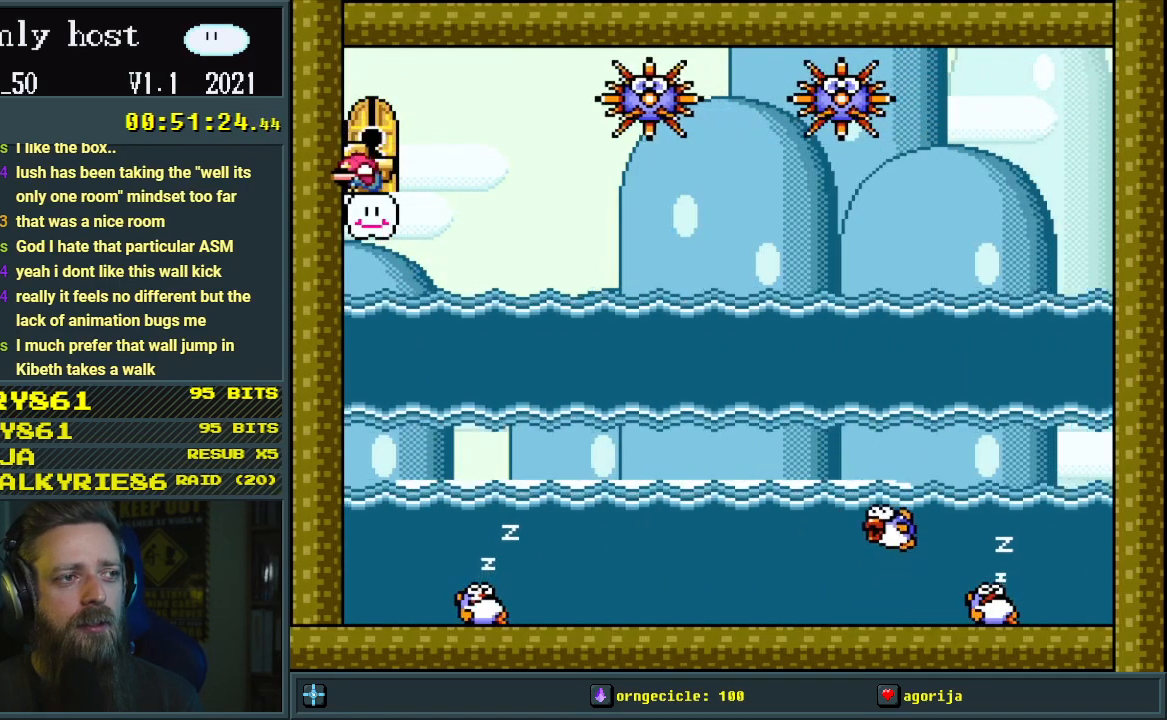
Gameplay with a controller (Nintendo layout); each line is a JSON object with the inputs held at the frame after it. "events" lists button and stick changes between this image and that frame as [ms after this image, input, new state], when the widget could be followed in between. Not read: L3 R3.
{"buttons": ["Y"], "events": [[83, "Y", "down"], [333, "DPAD_UP", "down"], [467, "DPAD_UP", "up"]]}
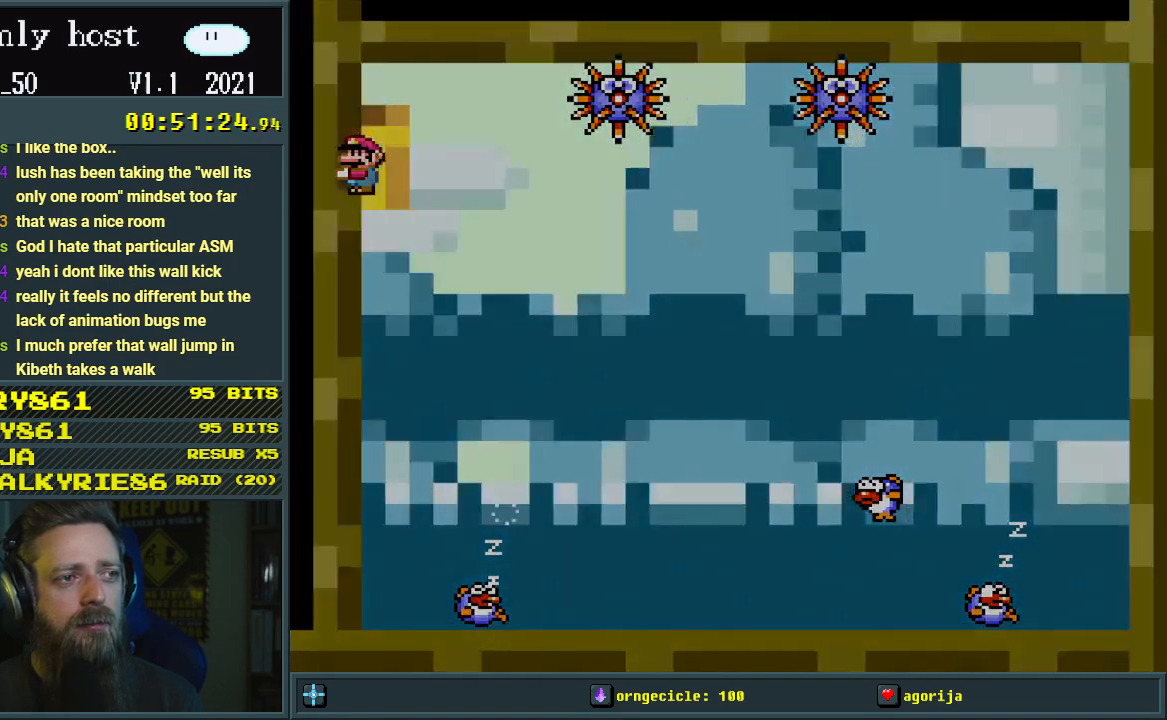
{"buttons": ["Y"], "events": []}
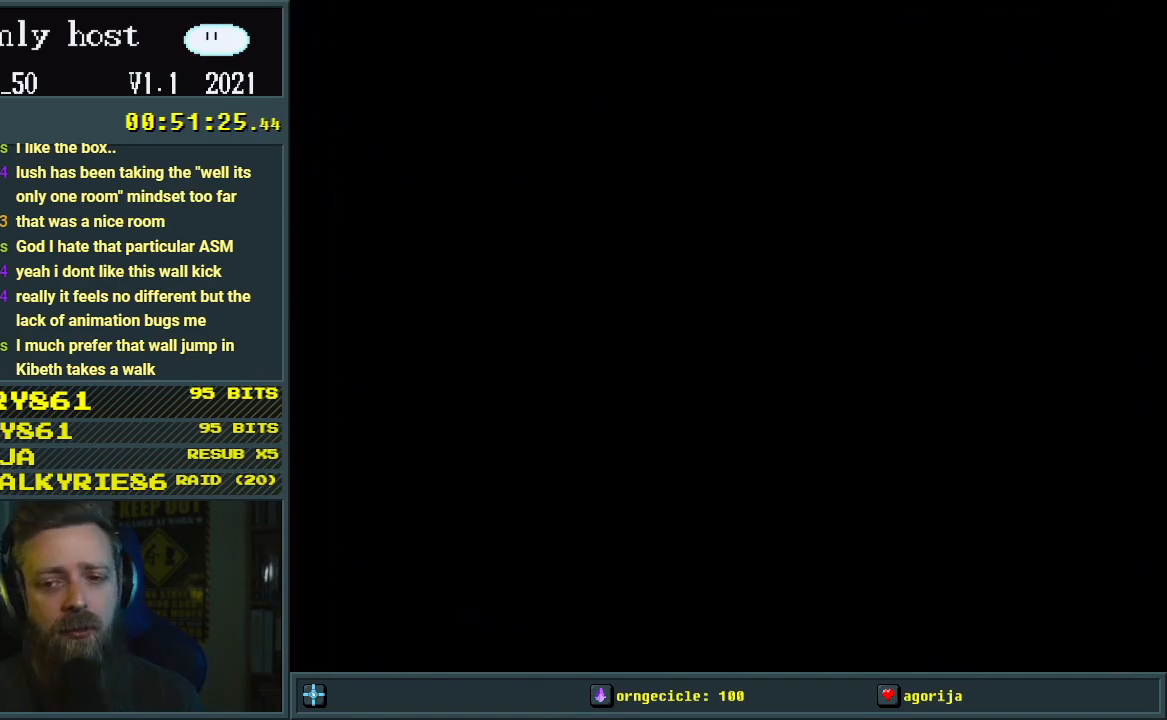
{"buttons": ["Y"], "events": []}
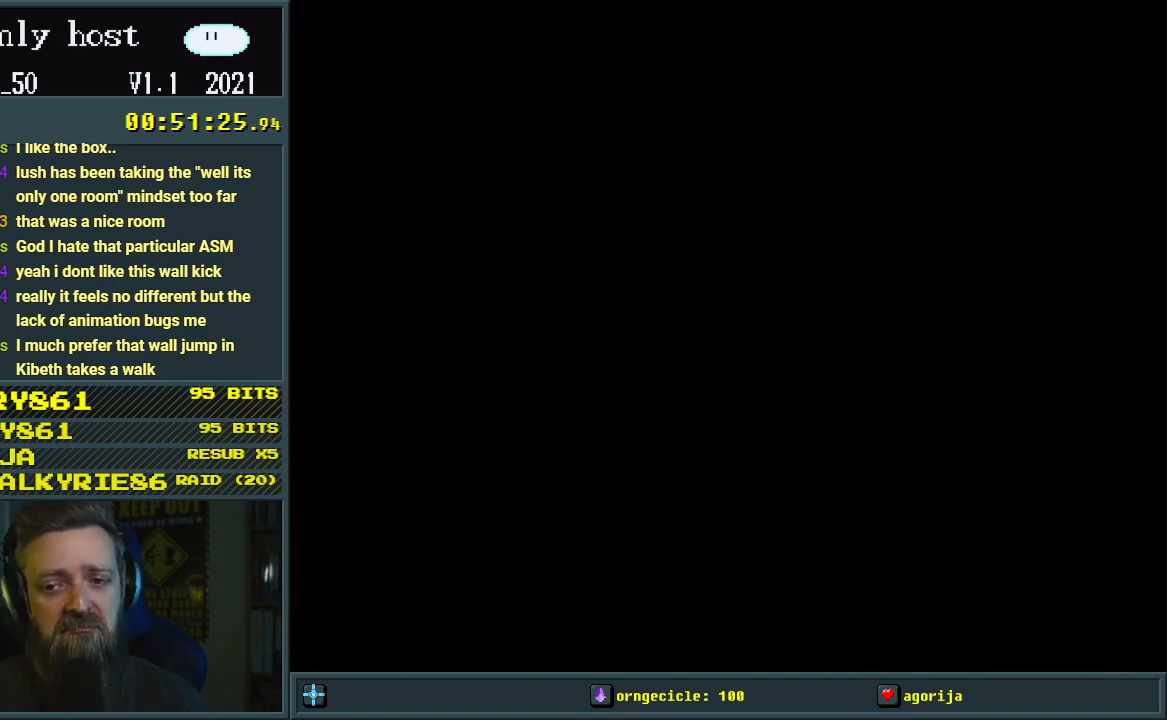
{"buttons": ["Y"], "events": []}
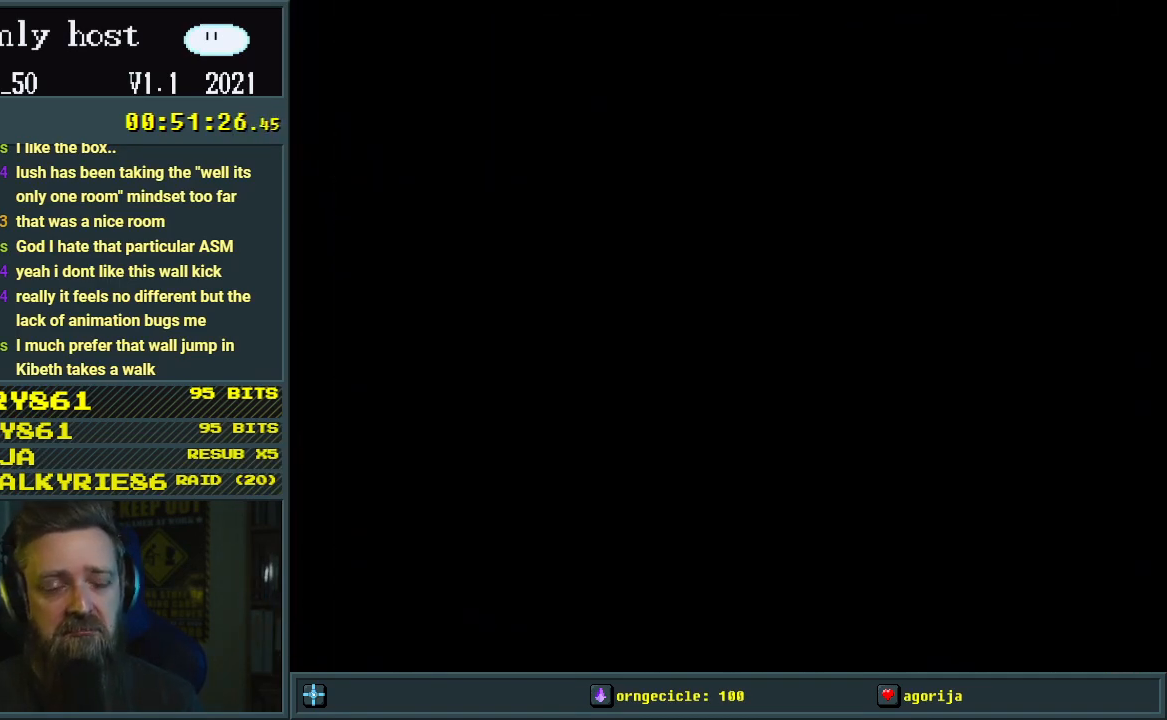
{"buttons": ["Y"], "events": []}
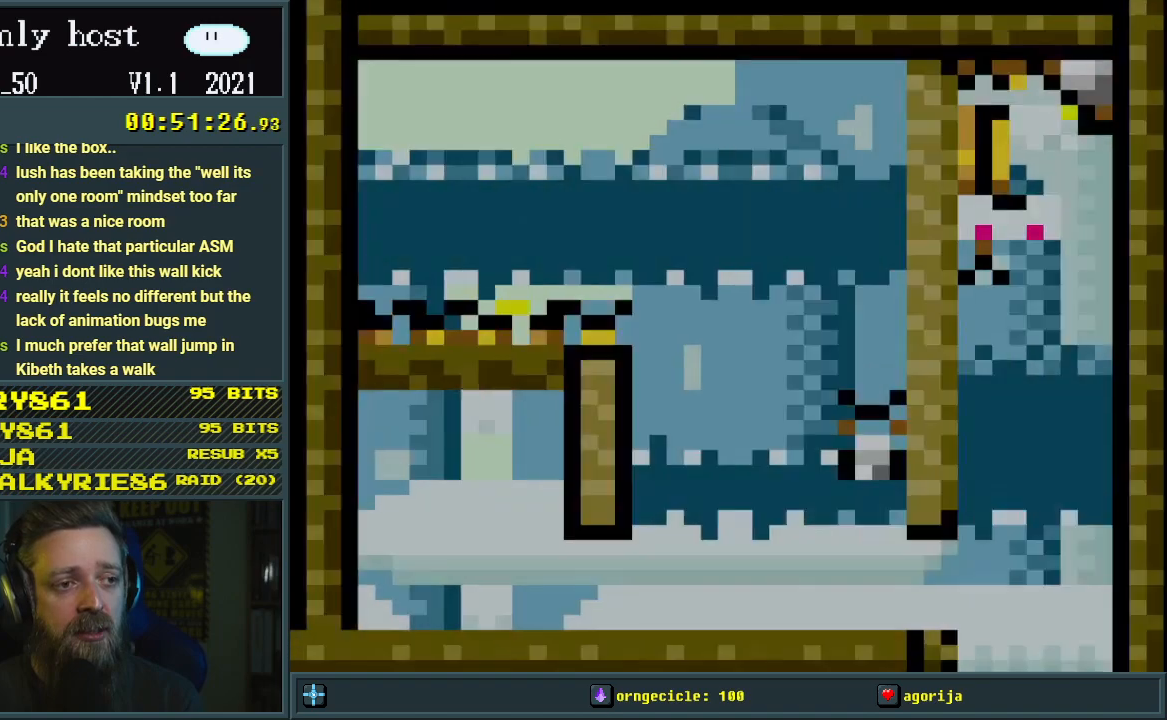
{"buttons": ["Y", "DPAD_RIGHT"], "events": [[433, "DPAD_RIGHT", "down"]]}
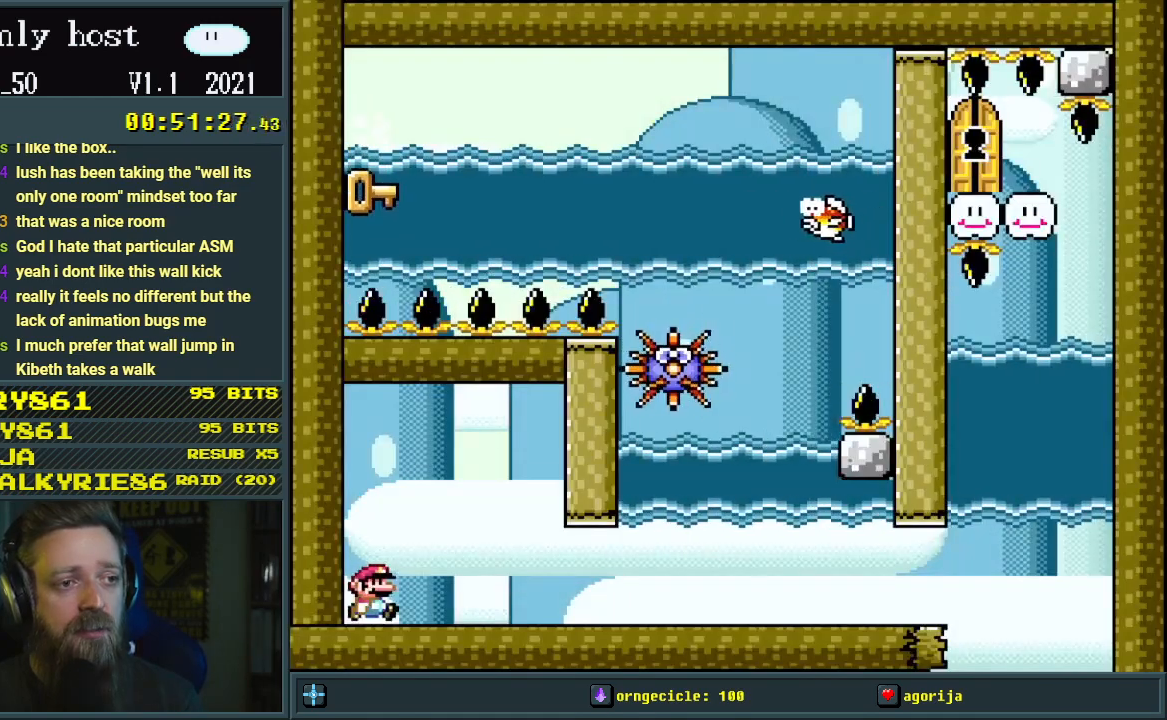
{"buttons": ["Y", "DPAD_RIGHT"], "events": []}
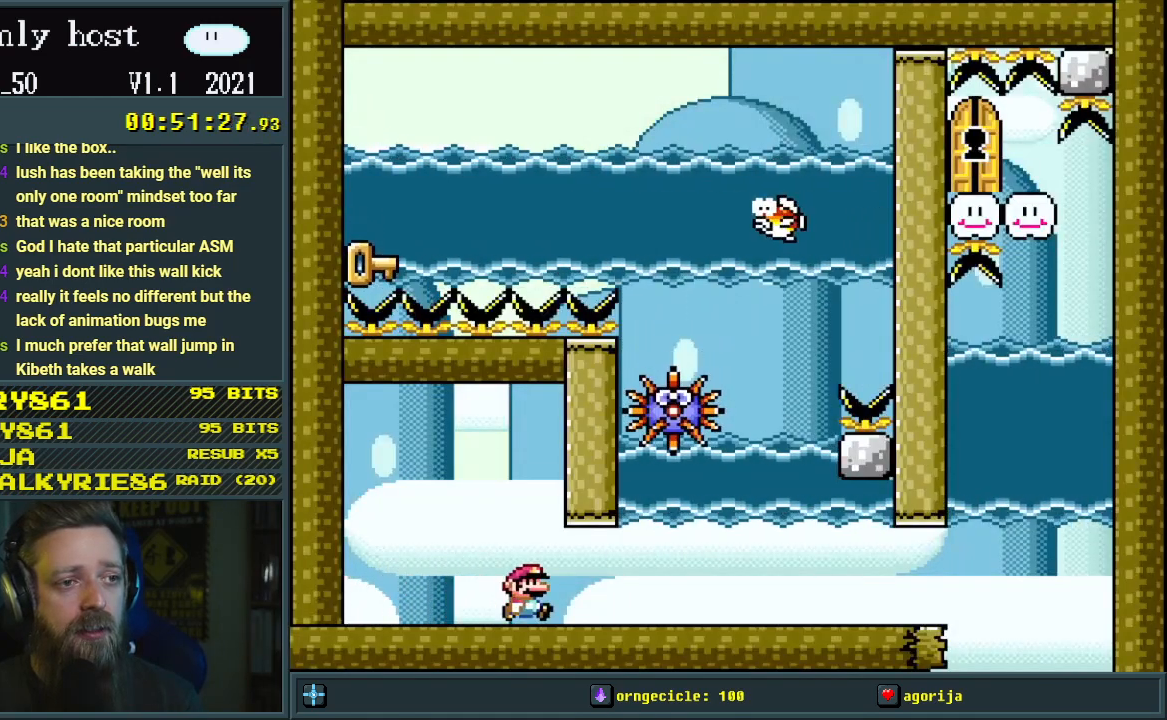
{"buttons": ["Y", "DPAD_LEFT"], "events": [[333, "DPAD_RIGHT", "up"], [483, "DPAD_LEFT", "down"]]}
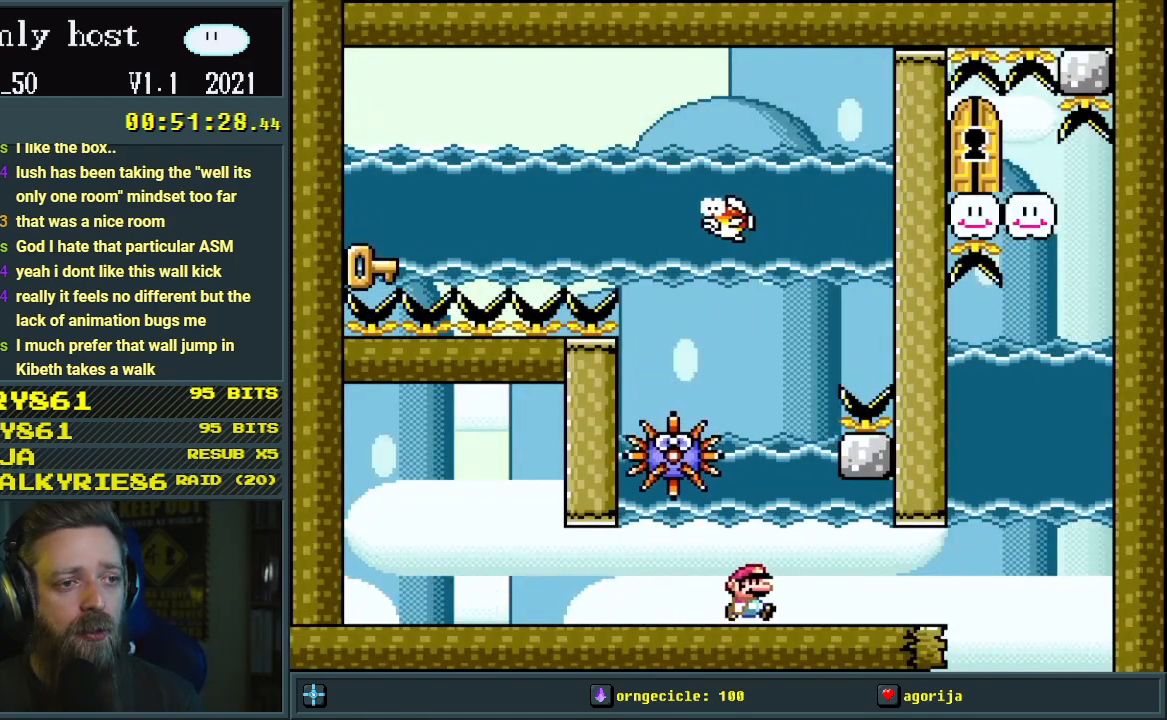
{"buttons": ["B"], "events": [[133, "DPAD_LEFT", "up"], [250, "Y", "up"], [400, "B", "down"]]}
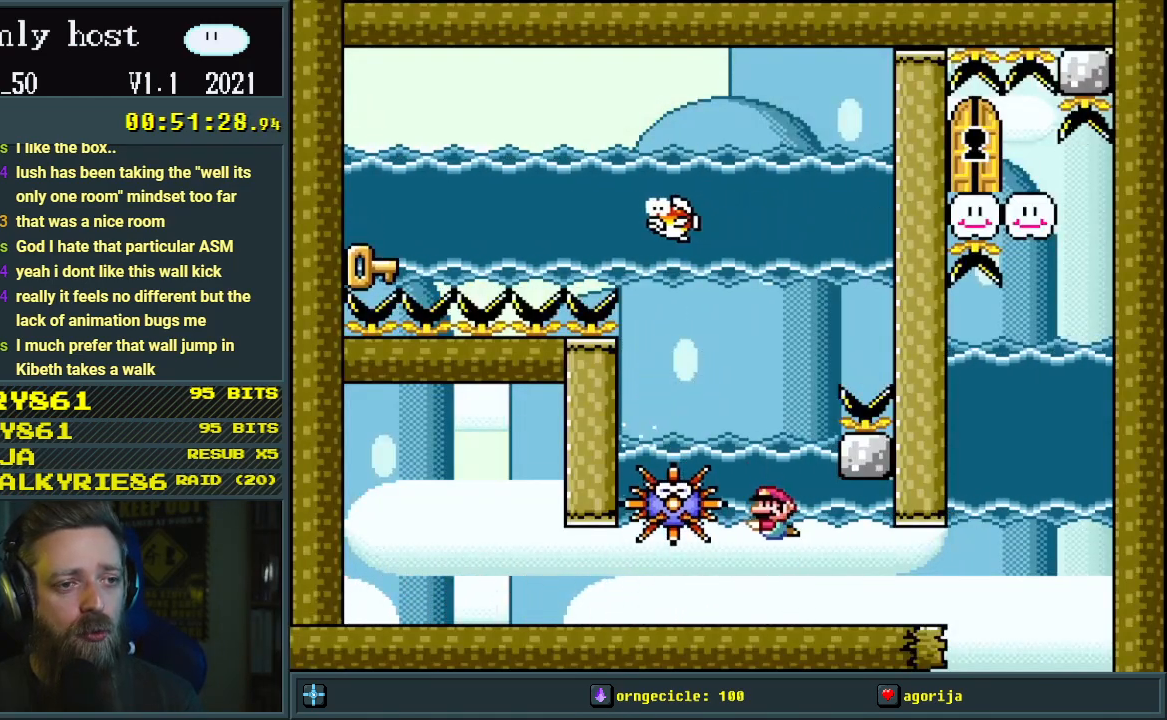
{"buttons": [], "events": [[17, "B", "up"], [317, "DPAD_RIGHT", "down"], [417, "DPAD_RIGHT", "up"]]}
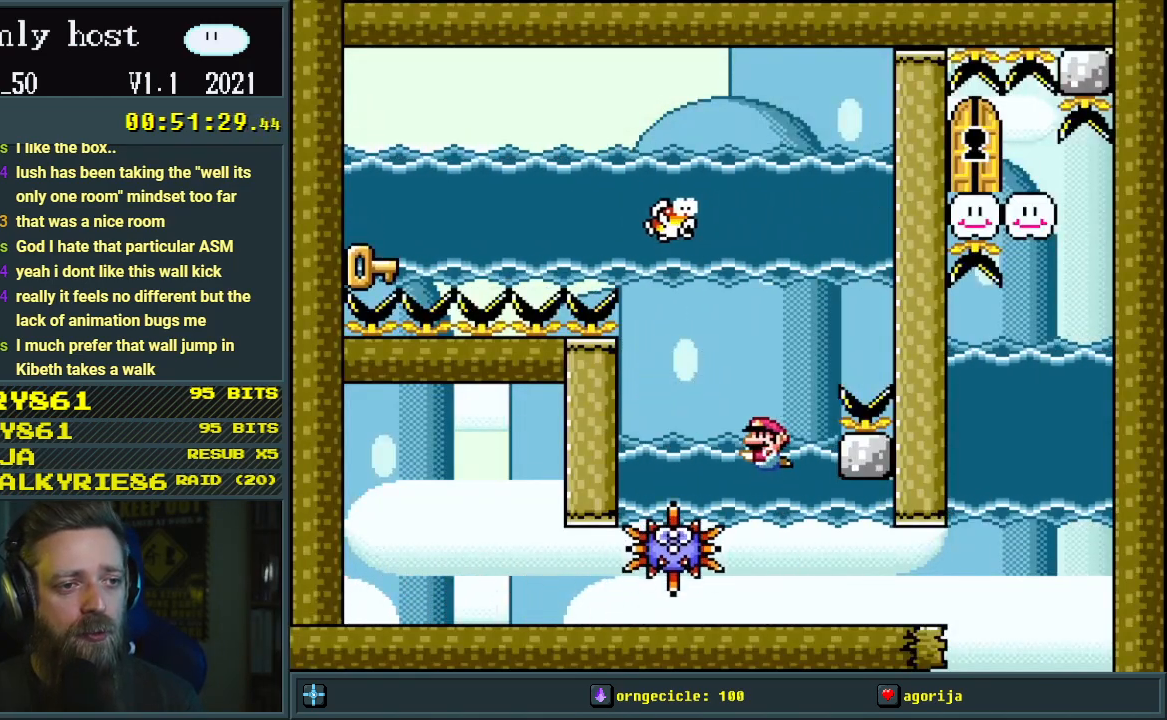
{"buttons": [], "events": [[183, "DPAD_LEFT", "down"], [300, "DPAD_LEFT", "up"]]}
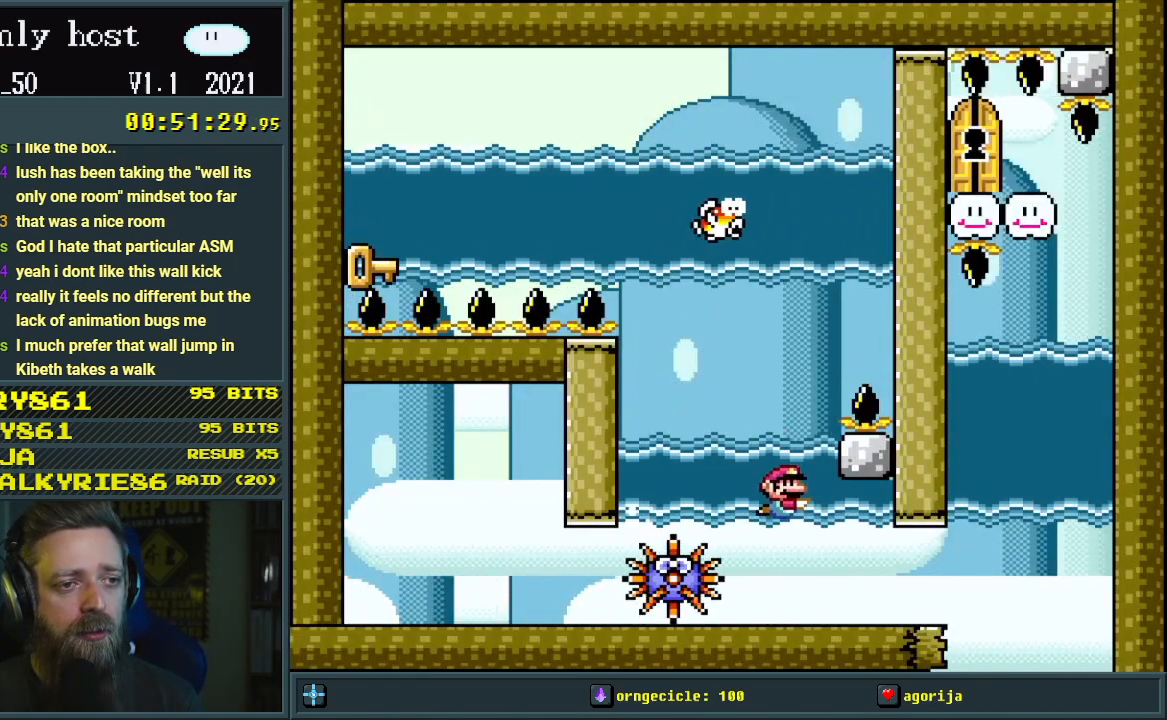
{"buttons": [], "events": [[17, "B", "down"], [33, "DPAD_UP", "down"], [67, "Y", "down"], [150, "Y", "up"], [167, "B", "up"], [167, "DPAD_UP", "up"]]}
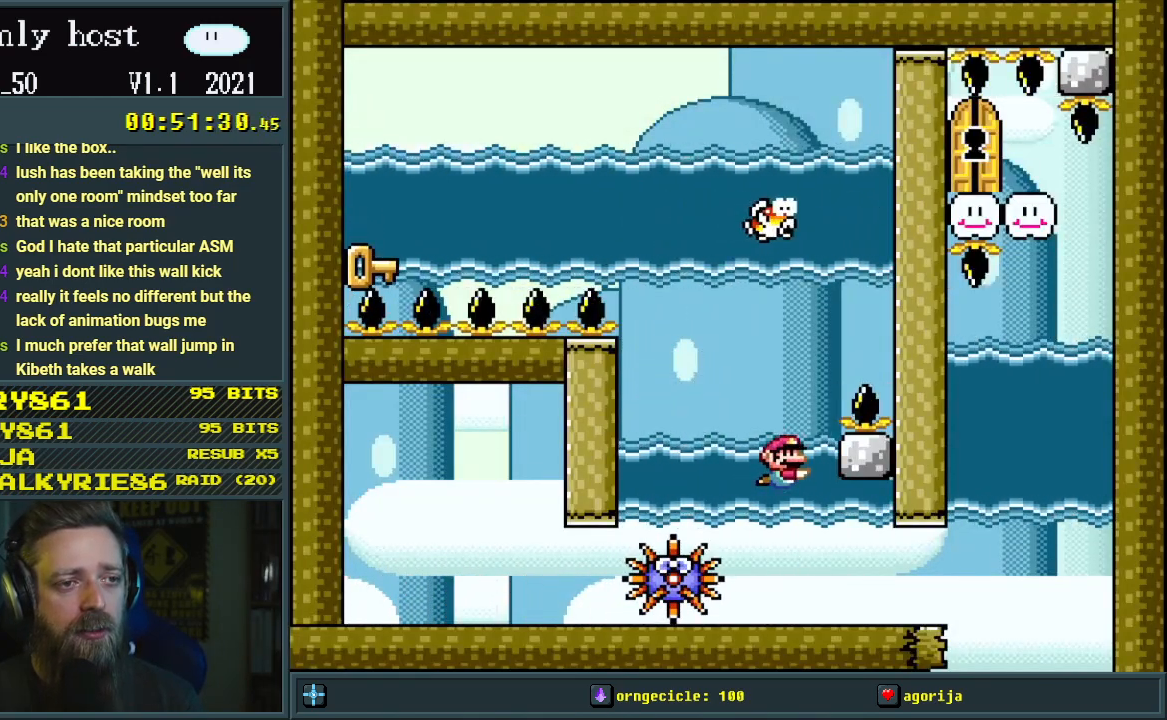
{"buttons": ["B", "Y", "DPAD_UP"], "events": [[117, "DPAD_RIGHT", "down"], [217, "DPAD_RIGHT", "up"], [367, "B", "down"], [400, "DPAD_UP", "down"], [400, "Y", "down"]]}
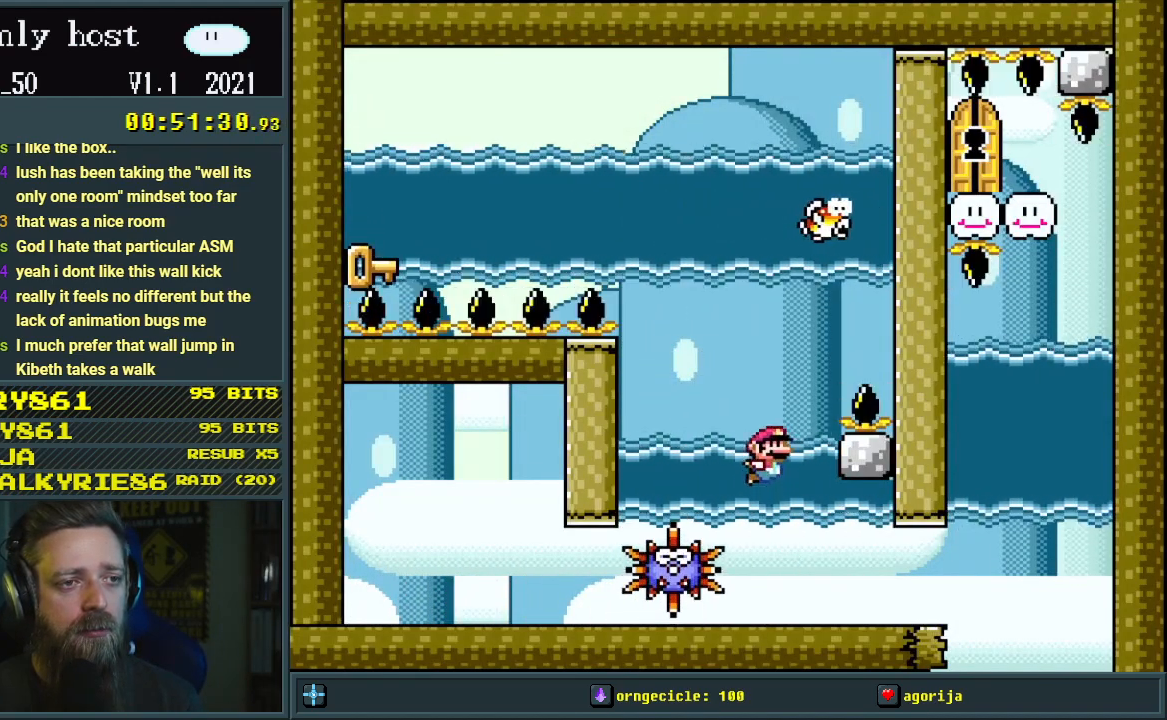
{"buttons": ["DPAD_RIGHT"], "events": [[317, "DPAD_UP", "up"], [417, "DPAD_RIGHT", "down"], [483, "B", "up"], [483, "Y", "up"]]}
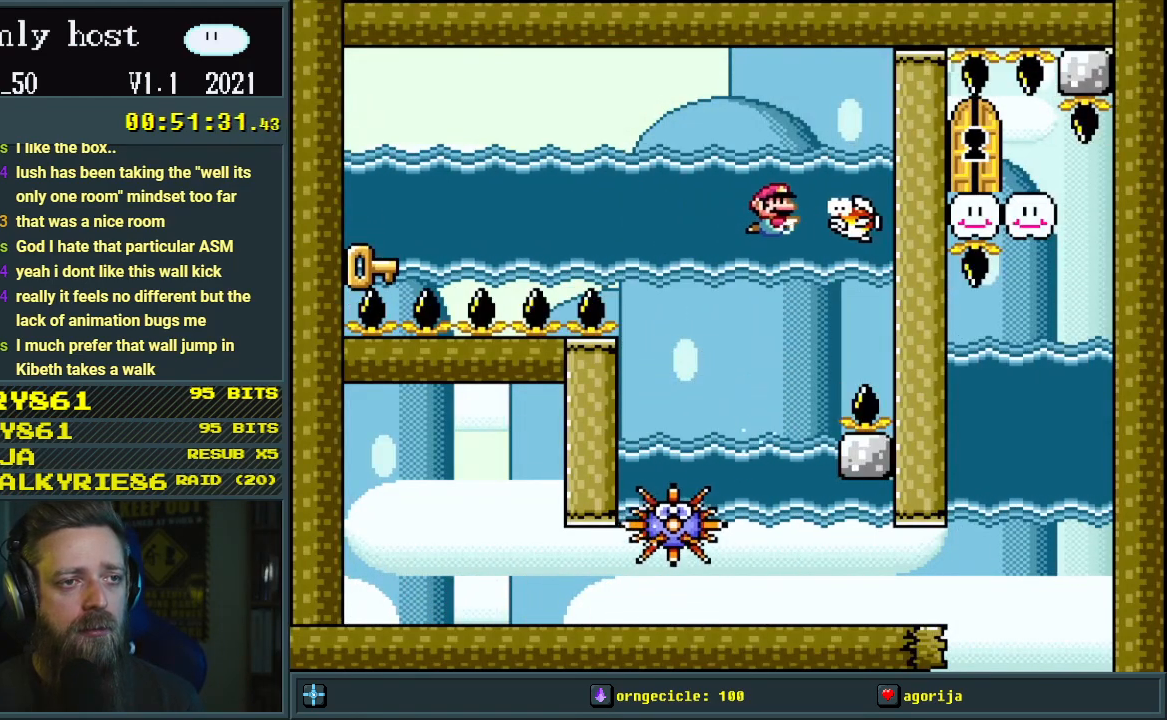
{"buttons": [], "events": [[283, "DPAD_RIGHT", "up"]]}
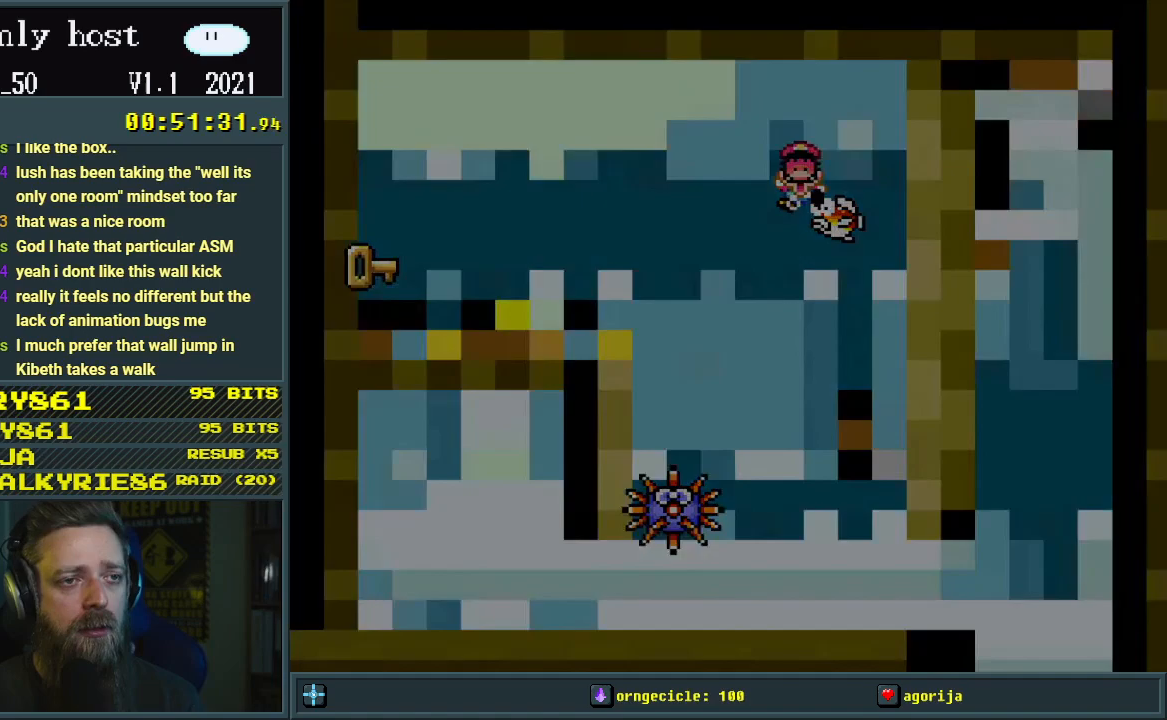
{"buttons": ["A", "X"], "events": [[50, "B", "down"], [183, "B", "up"], [300, "B", "down"], [383, "X", "down"], [467, "A", "down"], [467, "B", "up"]]}
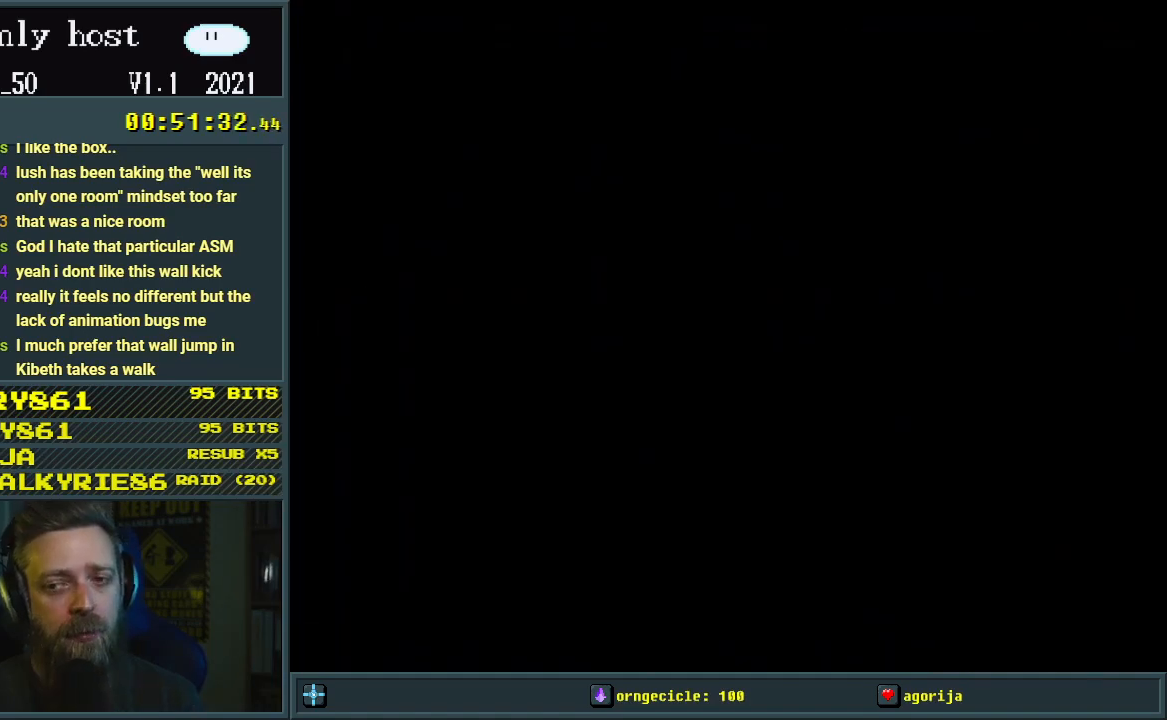
{"buttons": [], "events": [[33, "X", "up"], [167, "A", "up"], [300, "A", "down"], [467, "A", "up"]]}
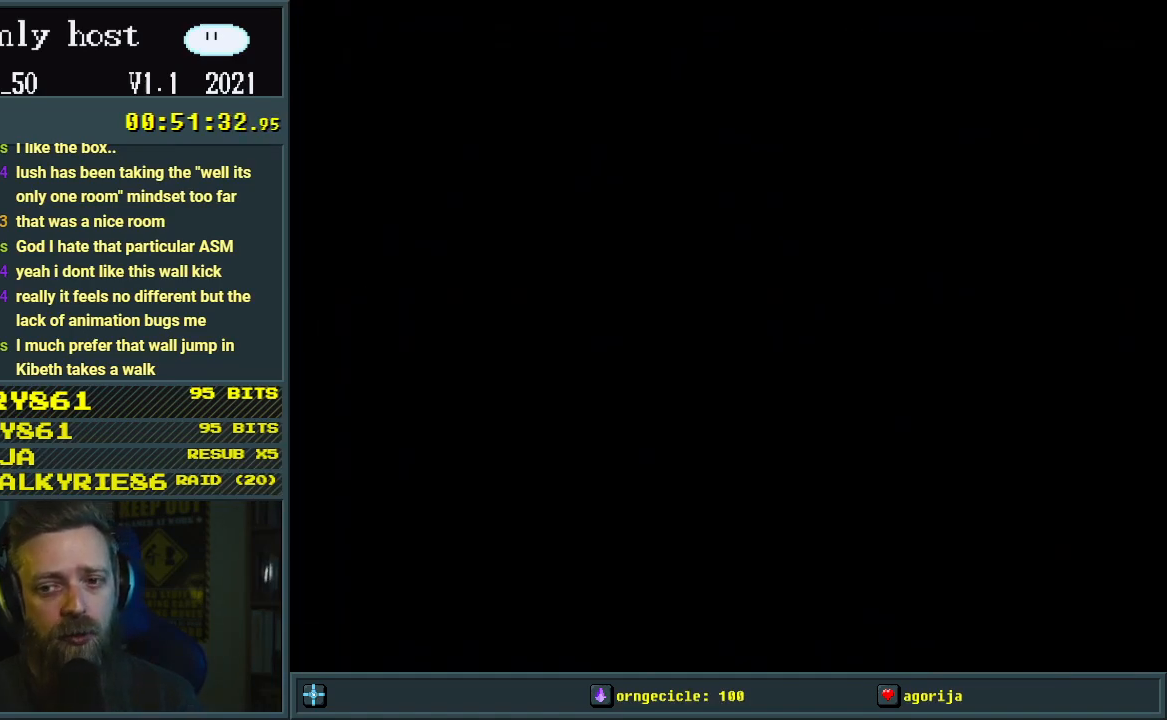
{"buttons": ["Y"], "events": [[400, "Y", "down"]]}
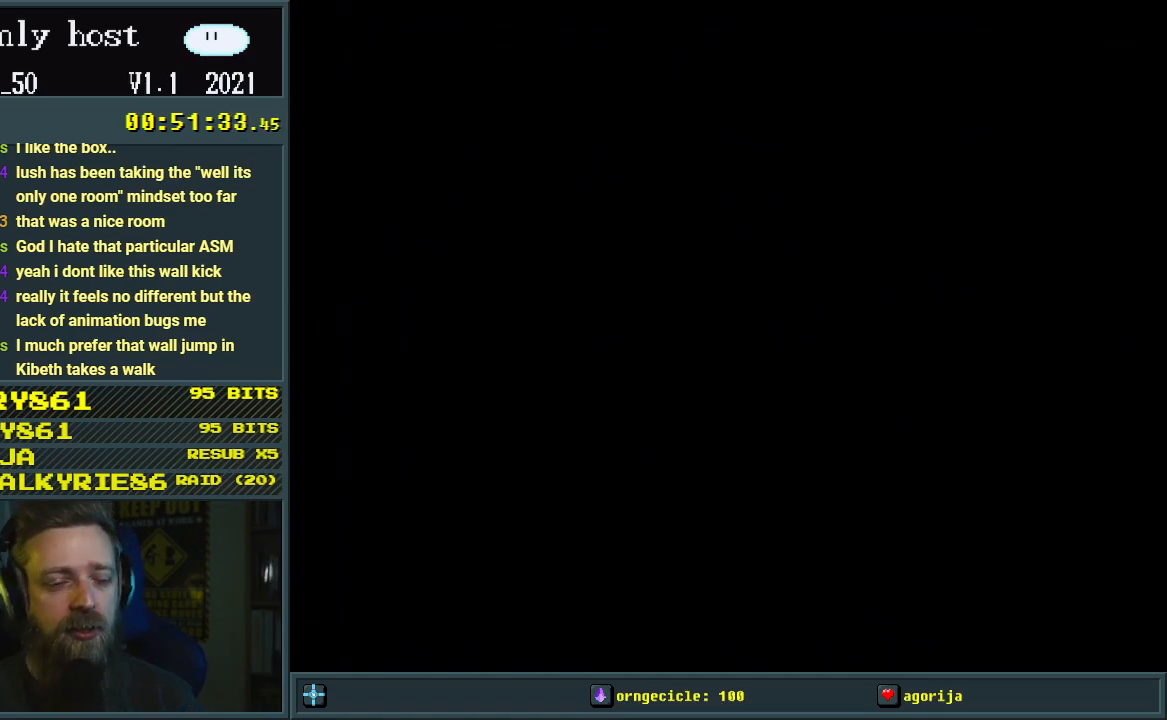
{"buttons": ["Y", "DPAD_RIGHT"], "events": [[500, "DPAD_RIGHT", "down"]]}
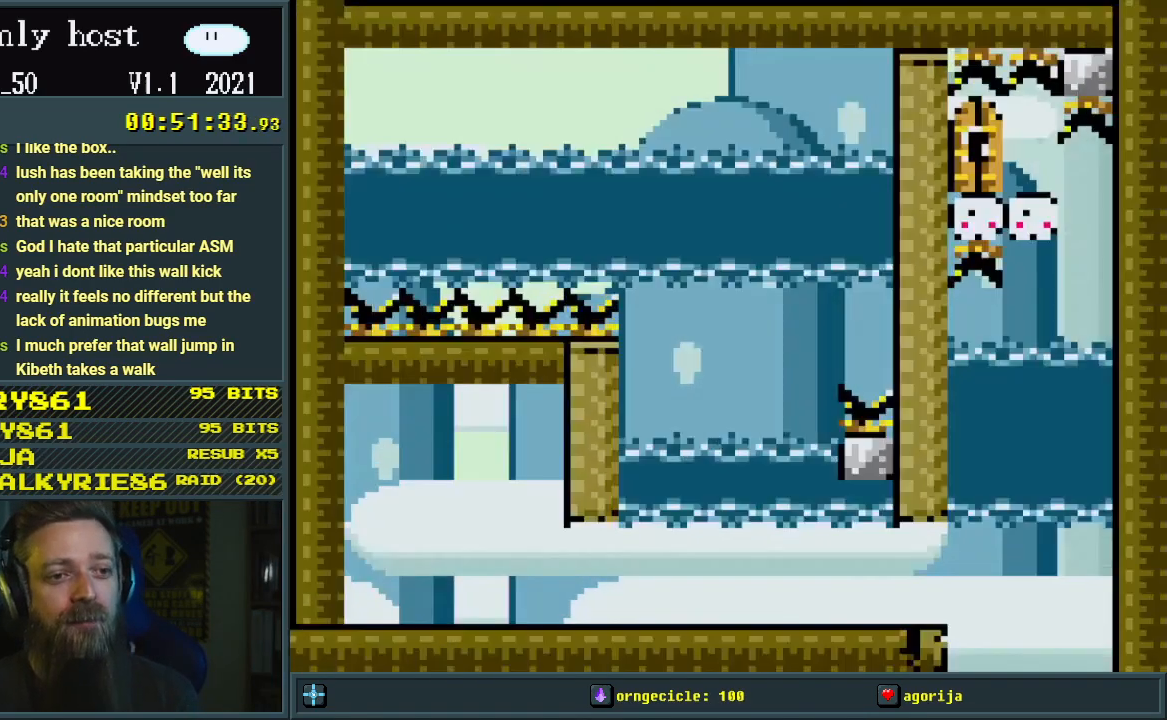
{"buttons": ["Y", "DPAD_RIGHT"], "events": []}
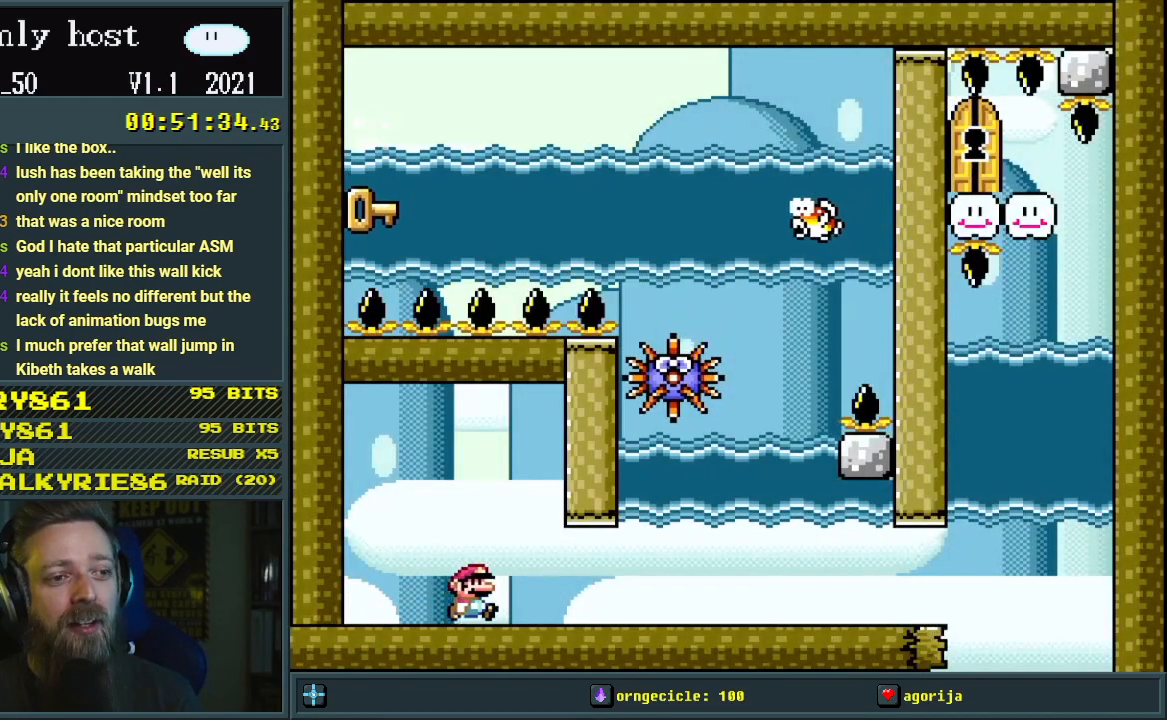
{"buttons": ["Y", "DPAD_RIGHT"], "events": []}
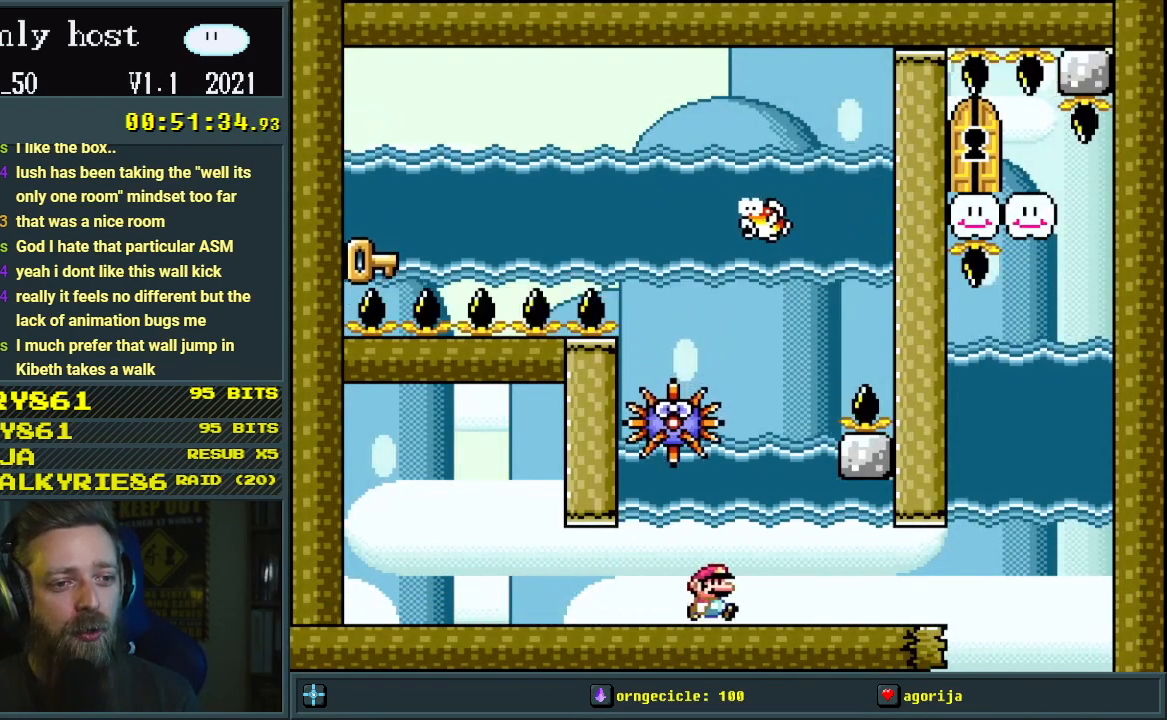
{"buttons": ["Y", "DPAD_RIGHT"], "events": [[17, "DPAD_RIGHT", "up"], [150, "DPAD_LEFT", "down"], [250, "DPAD_LEFT", "up"], [283, "DPAD_RIGHT", "down"]]}
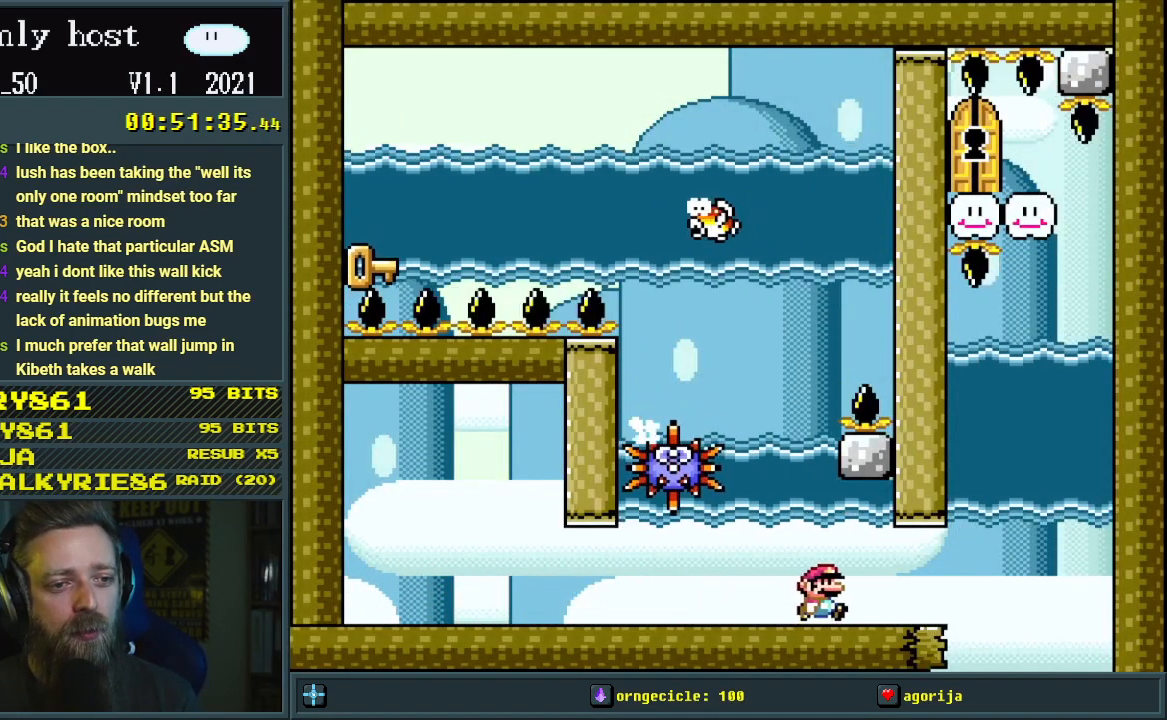
{"buttons": ["B", "Y", "DPAD_UP"], "events": [[333, "B", "down"], [383, "DPAD_RIGHT", "up"], [383, "DPAD_UP", "down"]]}
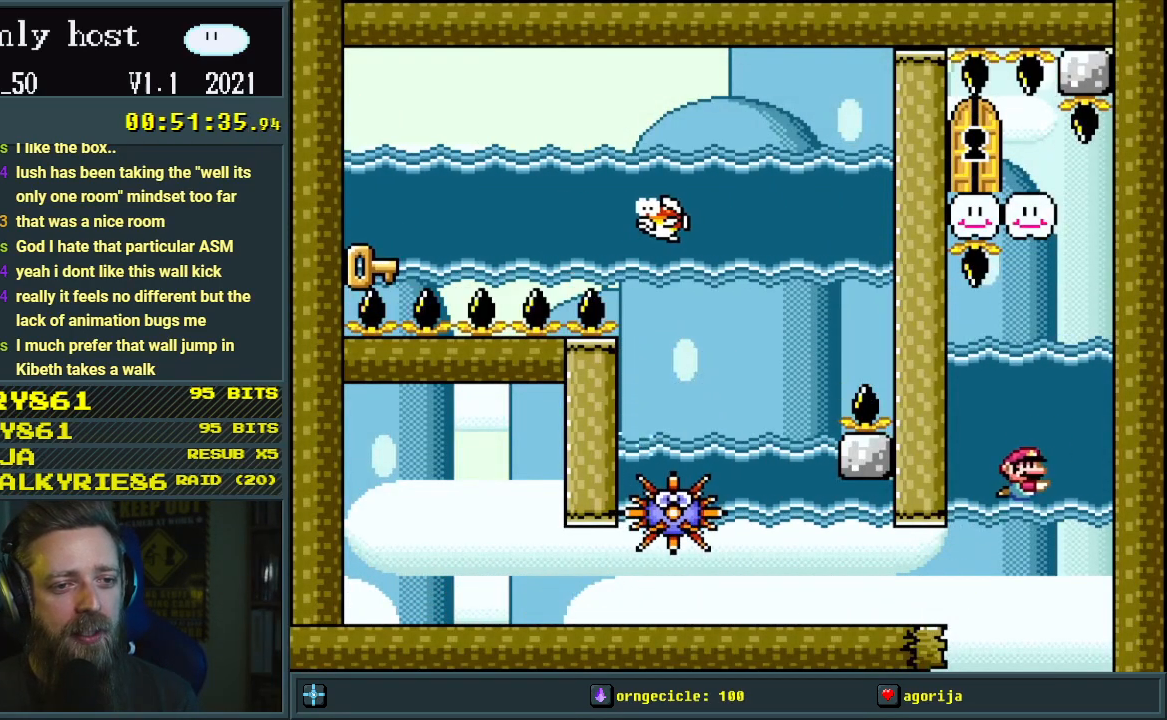
{"buttons": ["DPAD_RIGHT"], "events": [[83, "DPAD_UP", "up"], [100, "DPAD_RIGHT", "down"], [150, "B", "up"], [200, "Y", "up"], [267, "DPAD_DOWN", "down"], [467, "DPAD_DOWN", "up"]]}
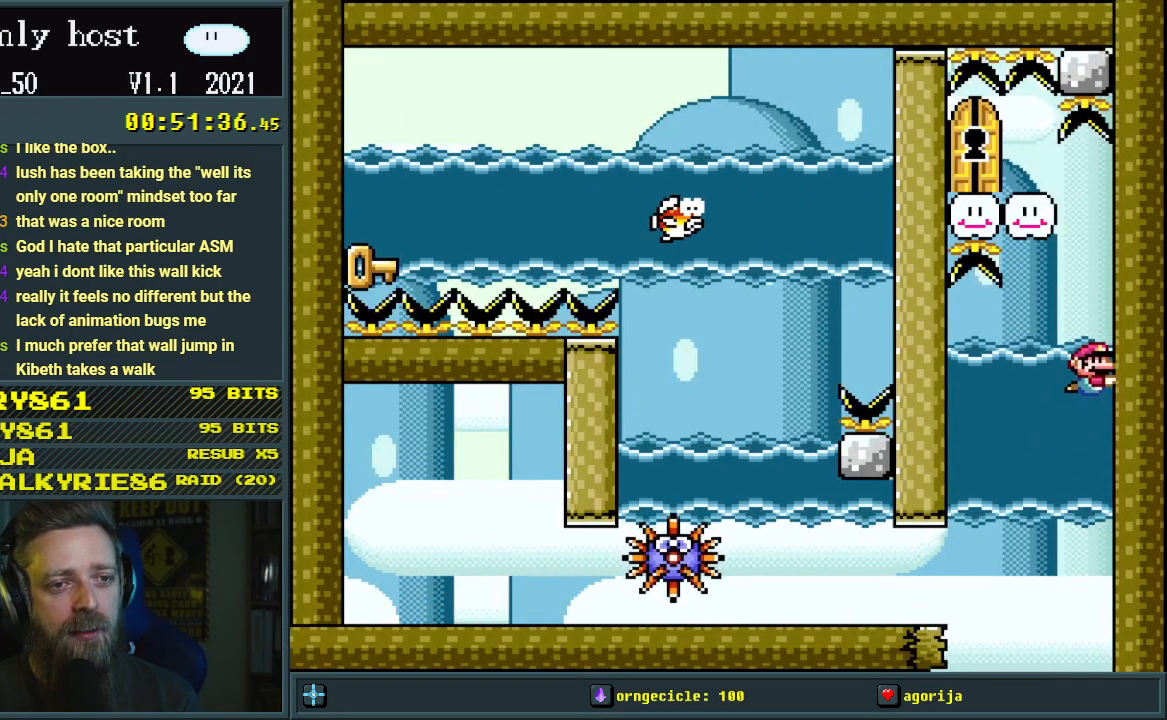
{"buttons": ["DPAD_LEFT"], "events": [[183, "DPAD_RIGHT", "up"], [233, "DPAD_LEFT", "down"]]}
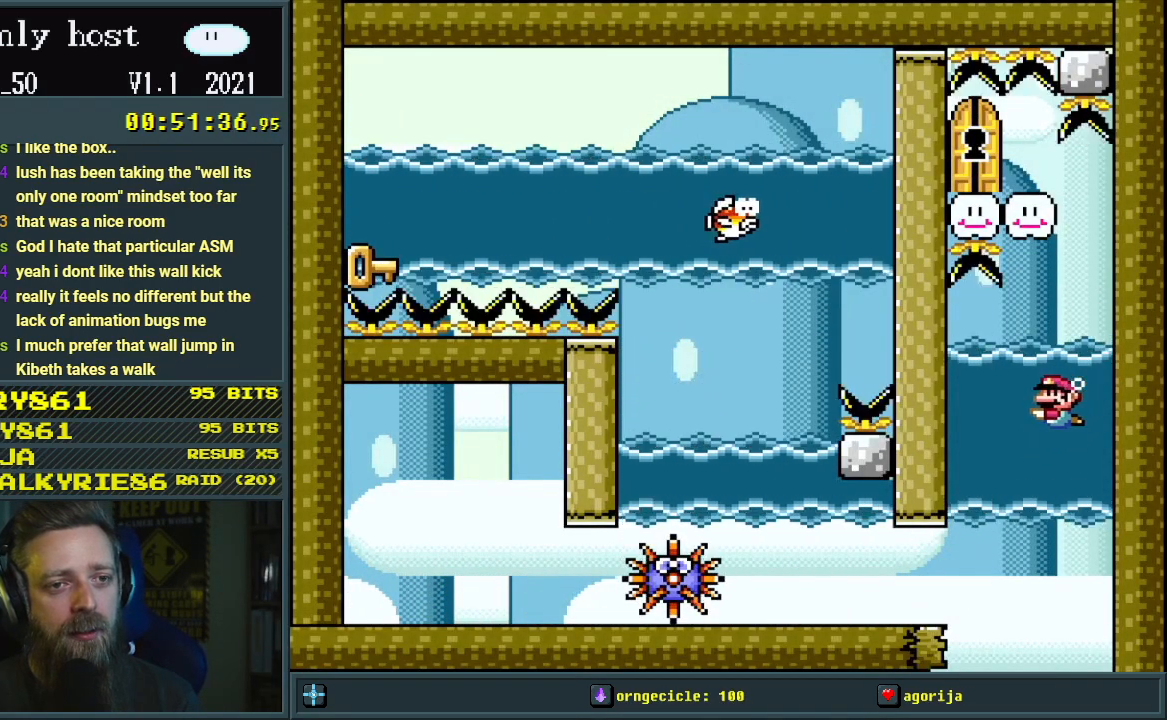
{"buttons": ["DPAD_DOWN", "DPAD_RIGHT"], "events": [[200, "B", "down"], [217, "DPAD_DOWN", "down"], [217, "DPAD_LEFT", "up"], [217, "DPAD_RIGHT", "down"], [283, "B", "up"]]}
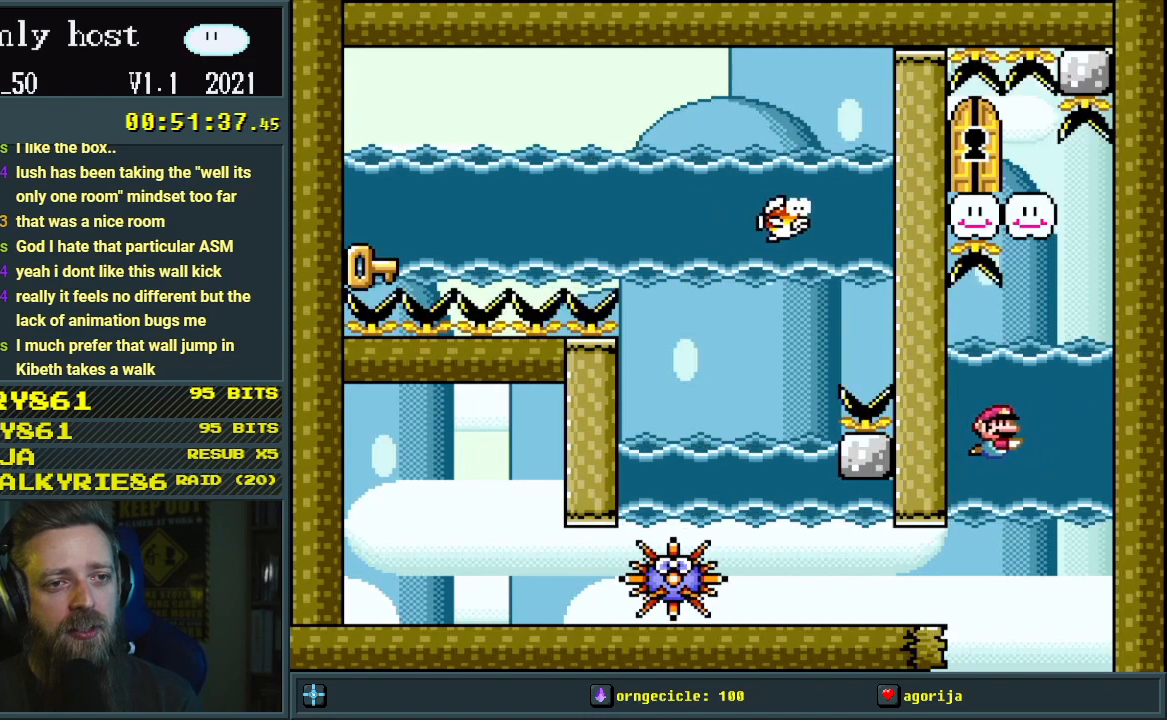
{"buttons": ["DPAD_DOWN", "DPAD_LEFT"], "events": [[17, "DPAD_DOWN", "up"], [33, "DPAD_RIGHT", "up"], [50, "DPAD_DOWN", "down"], [83, "DPAD_DOWN", "up"], [150, "DPAD_LEFT", "down"], [400, "DPAD_DOWN", "down"]]}
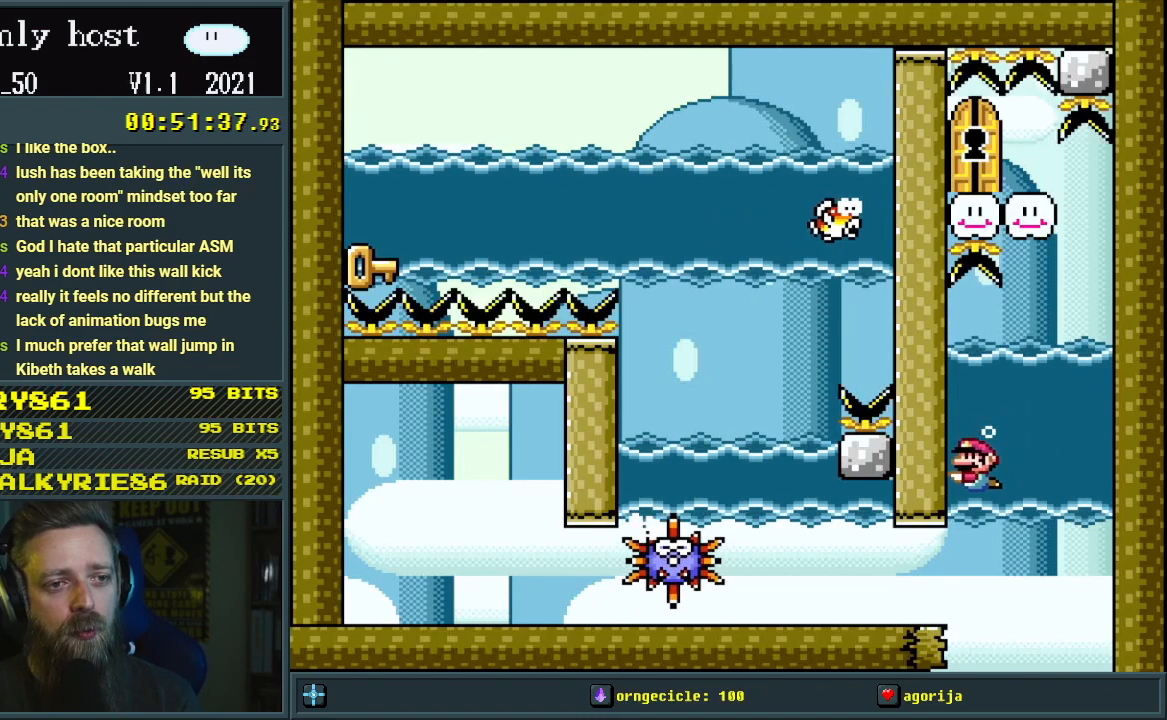
{"buttons": ["B", "Y", "DPAD_DOWN", "DPAD_LEFT"], "events": [[217, "B", "down"], [217, "Y", "down"]]}
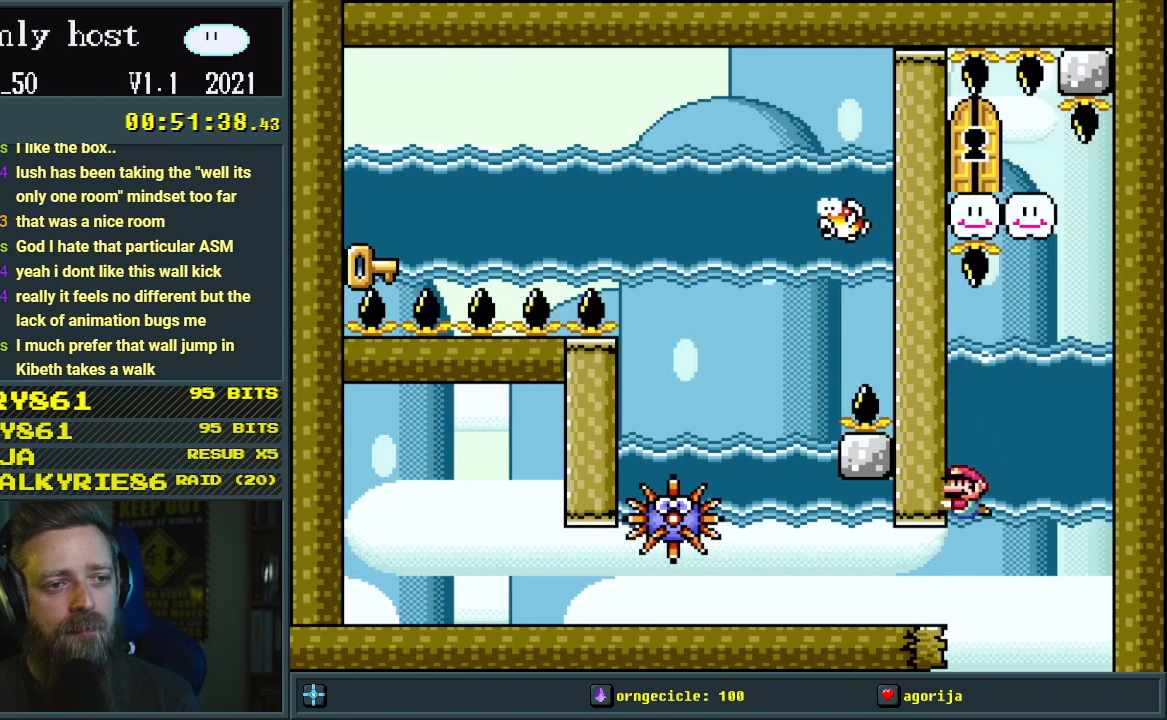
{"buttons": ["Y", "DPAD_DOWN", "DPAD_LEFT"], "events": [[50, "B", "up"], [83, "DPAD_LEFT", "up"], [317, "DPAD_LEFT", "down"]]}